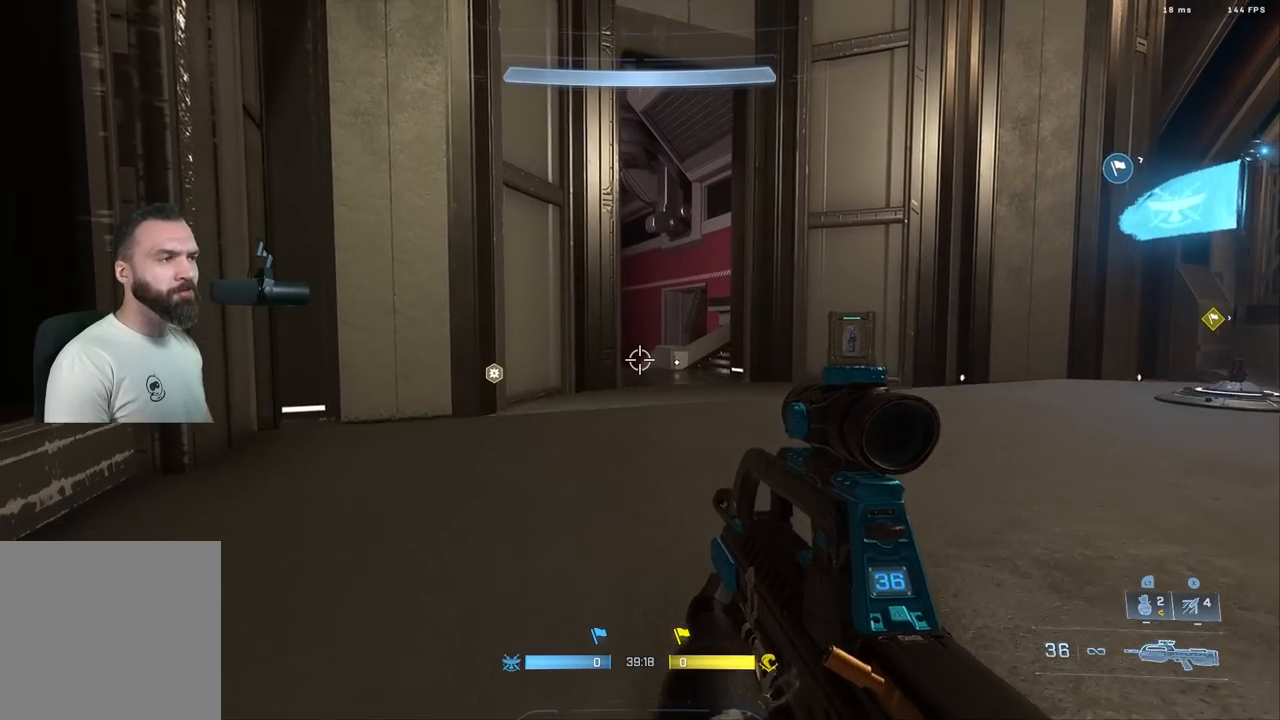
Gameplay with a controller (Xbox layout); each line is a JSON object with the inputs held at the frame after it. "events" lists button and stick changes between this image and that frame as [ms after this image, input, new state], when the widget could be followed in between.
{"buttons": ["L3"], "left_stick": "up", "right_stick": "center", "events": [[67, "left_stick", "up"], [317, "L1", "down"], [433, "L1", "up"]]}
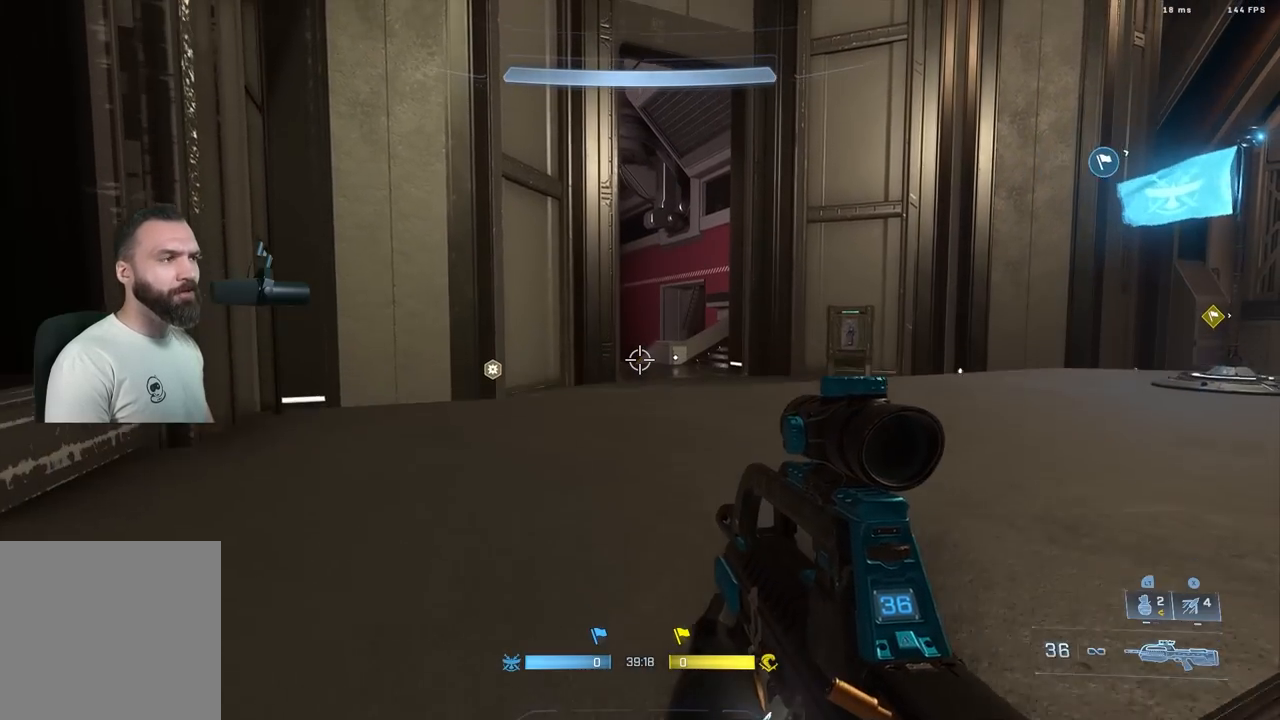
{"buttons": ["L3"], "left_stick": "down-right", "right_stick": "center", "events": [[283, "left_stick", "down-right"]]}
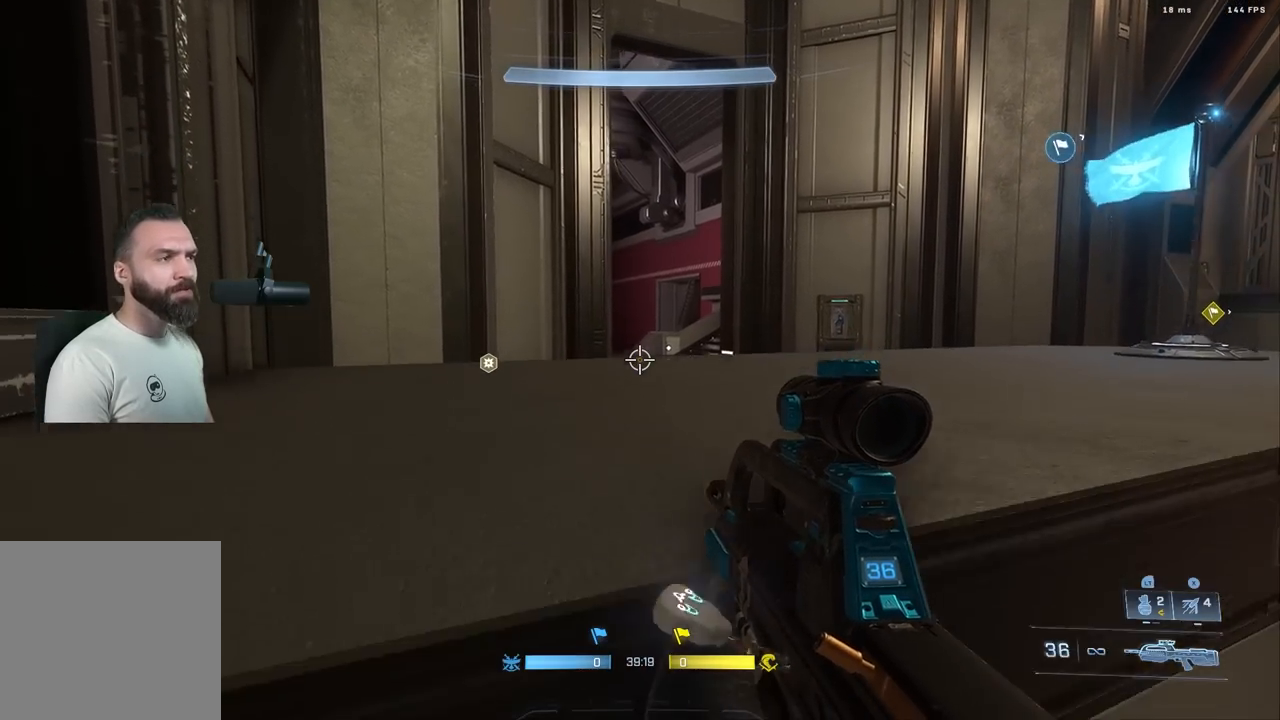
{"buttons": ["L3"], "left_stick": "up", "right_stick": "down", "events": [[17, "left_stick", "up-left"], [250, "L1", "down"], [350, "L1", "up"], [400, "right_stick", "down"], [433, "left_stick", "up"]]}
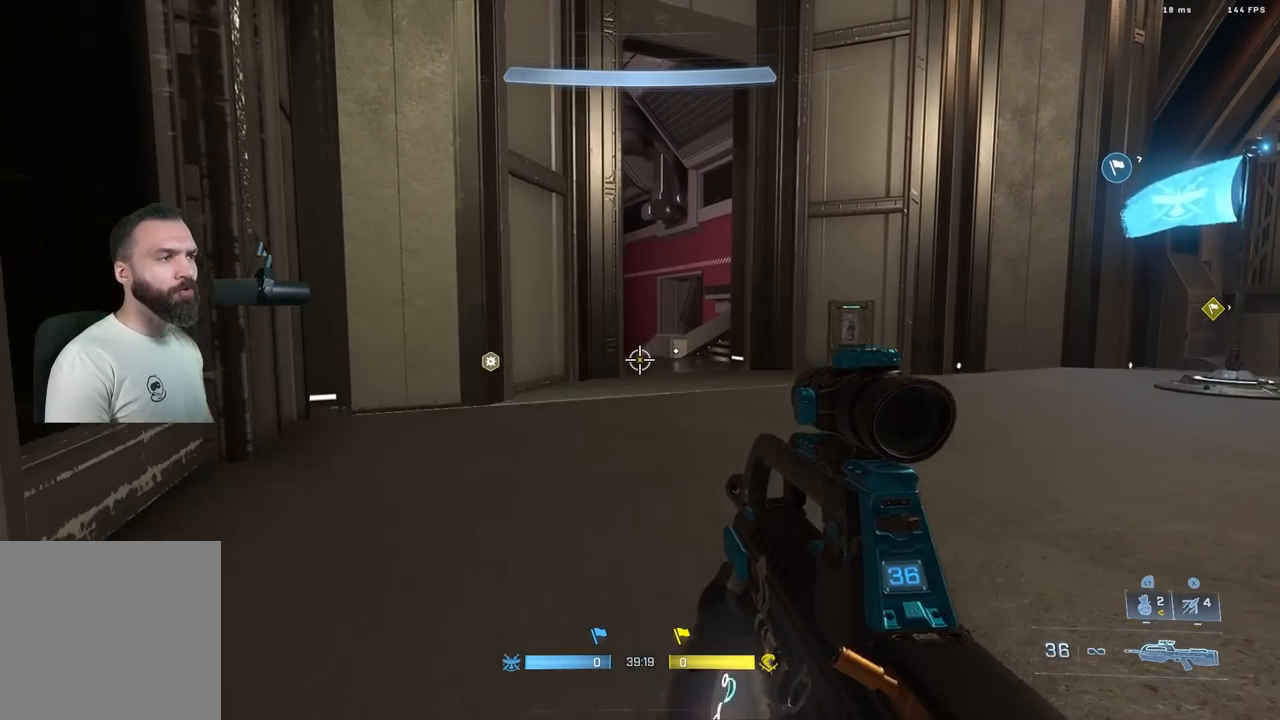
{"buttons": ["L3"], "left_stick": "up-left", "right_stick": "center", "events": [[33, "right_stick", "center"], [150, "left_stick", "down-right"], [367, "left_stick", "up-left"]]}
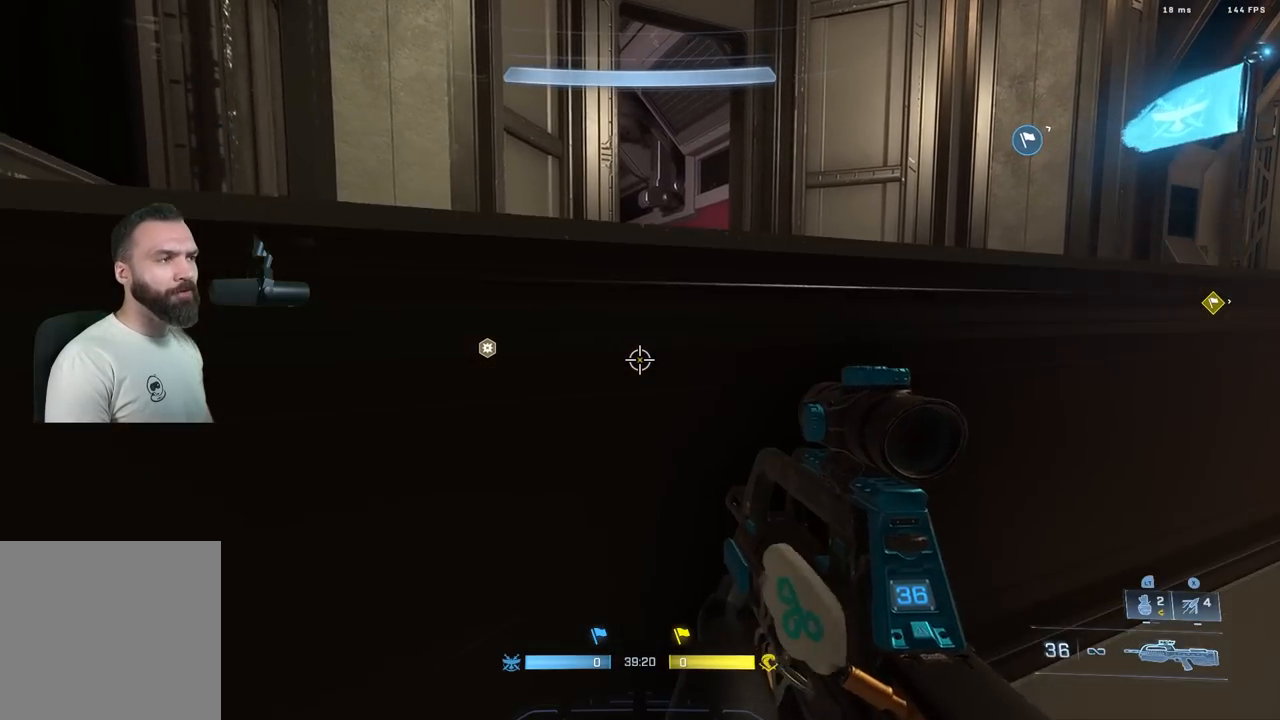
{"buttons": ["L3"], "left_stick": "center", "right_stick": "center", "events": [[100, "L1", "down"], [183, "L1", "up"], [200, "left_stick", "up"], [233, "right_stick", "down"], [300, "right_stick", "center"], [450, "left_stick", "center"]]}
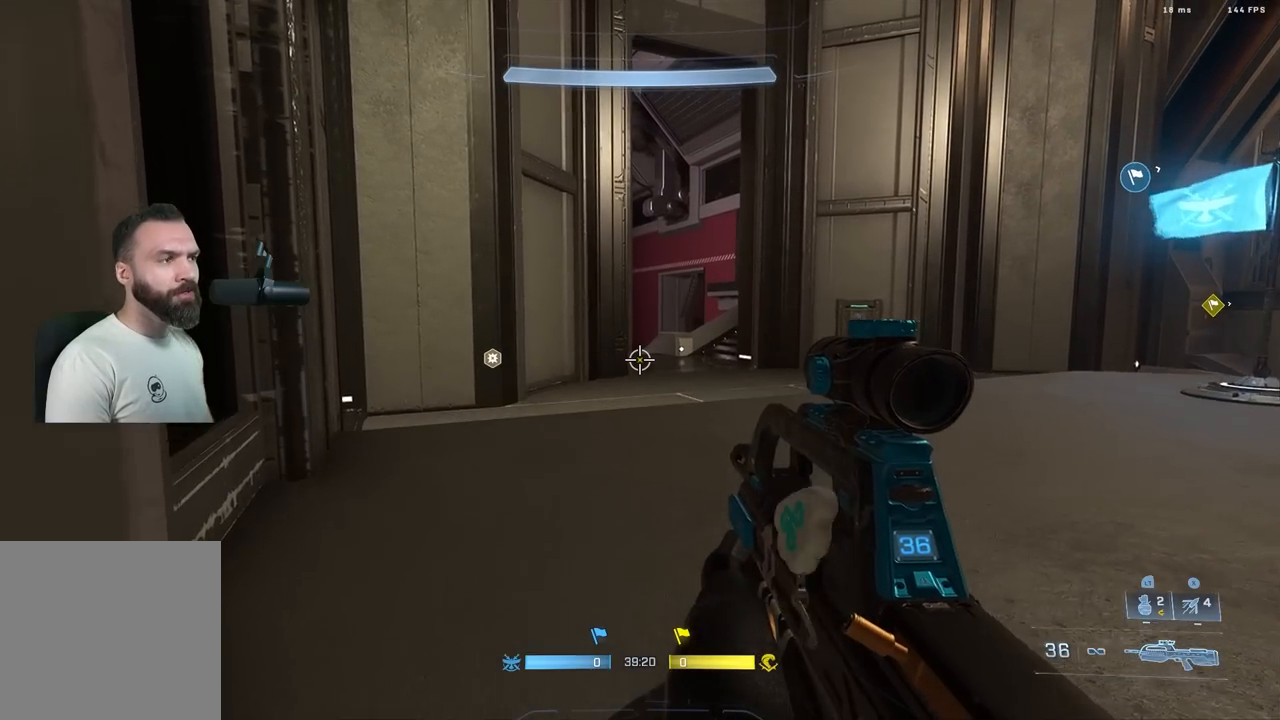
{"buttons": ["L3"], "left_stick": "up", "right_stick": "center", "events": [[17, "left_stick", "down-right"], [183, "left_stick", "center"], [233, "left_stick", "up"], [350, "right_stick", "up"], [417, "right_stick", "center"]]}
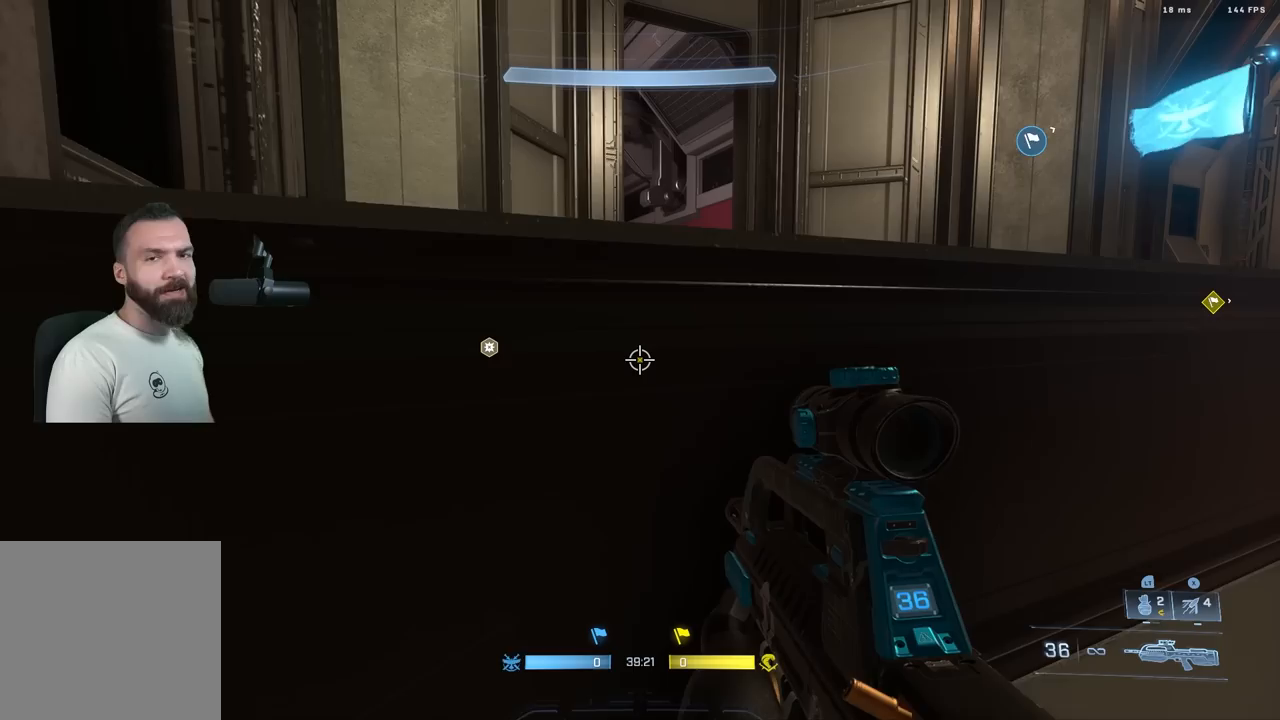
{"buttons": [], "left_stick": "center", "right_stick": "center", "events": [[100, "L3", "up"], [267, "left_stick", "center"]]}
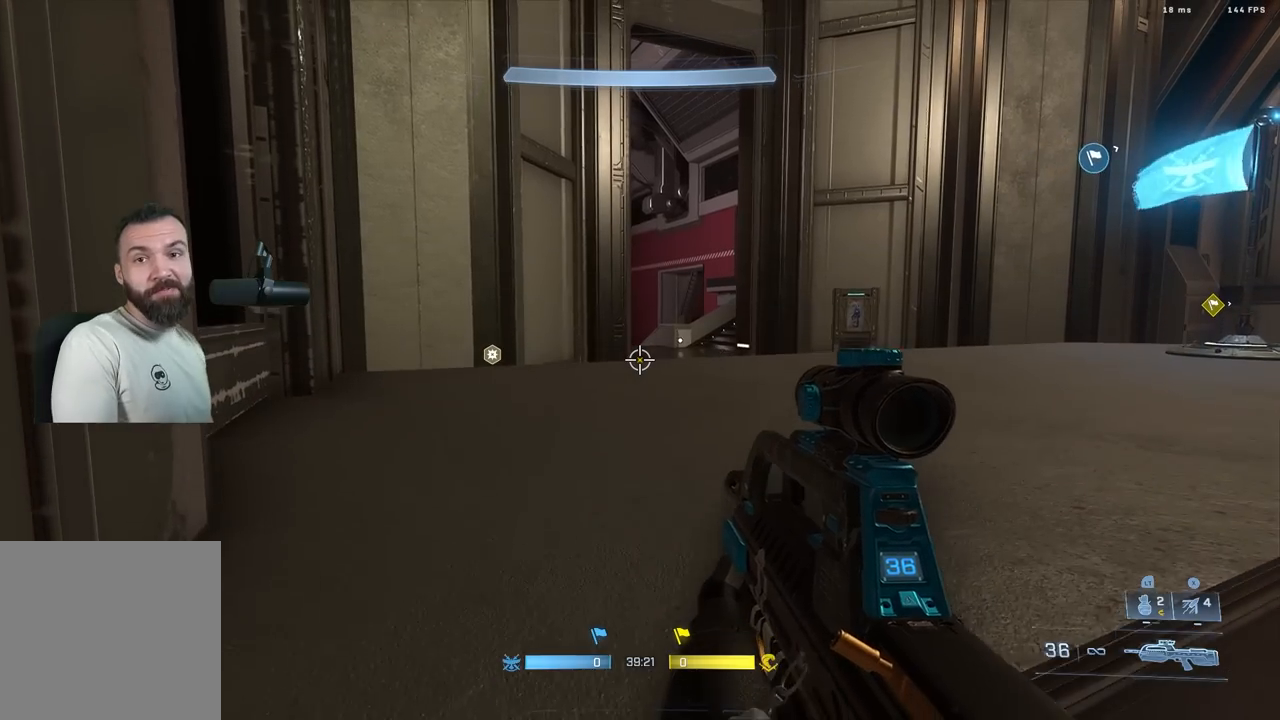
{"buttons": [], "left_stick": "up", "right_stick": "center", "events": [[433, "left_stick", "up"]]}
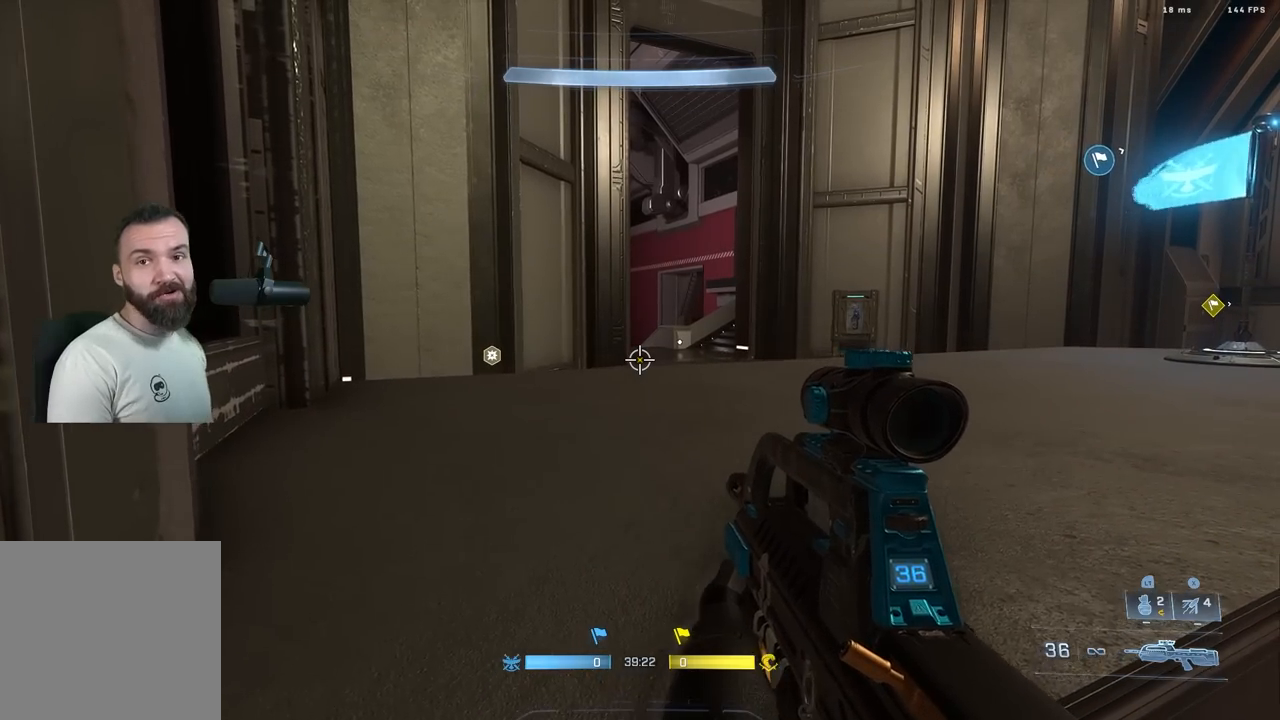
{"buttons": [], "left_stick": "up", "right_stick": "down-right", "events": [[150, "L1", "down"], [150, "L2", "down"], [233, "L2", "up"], [250, "L1", "up"], [350, "right_stick", "down-right"]]}
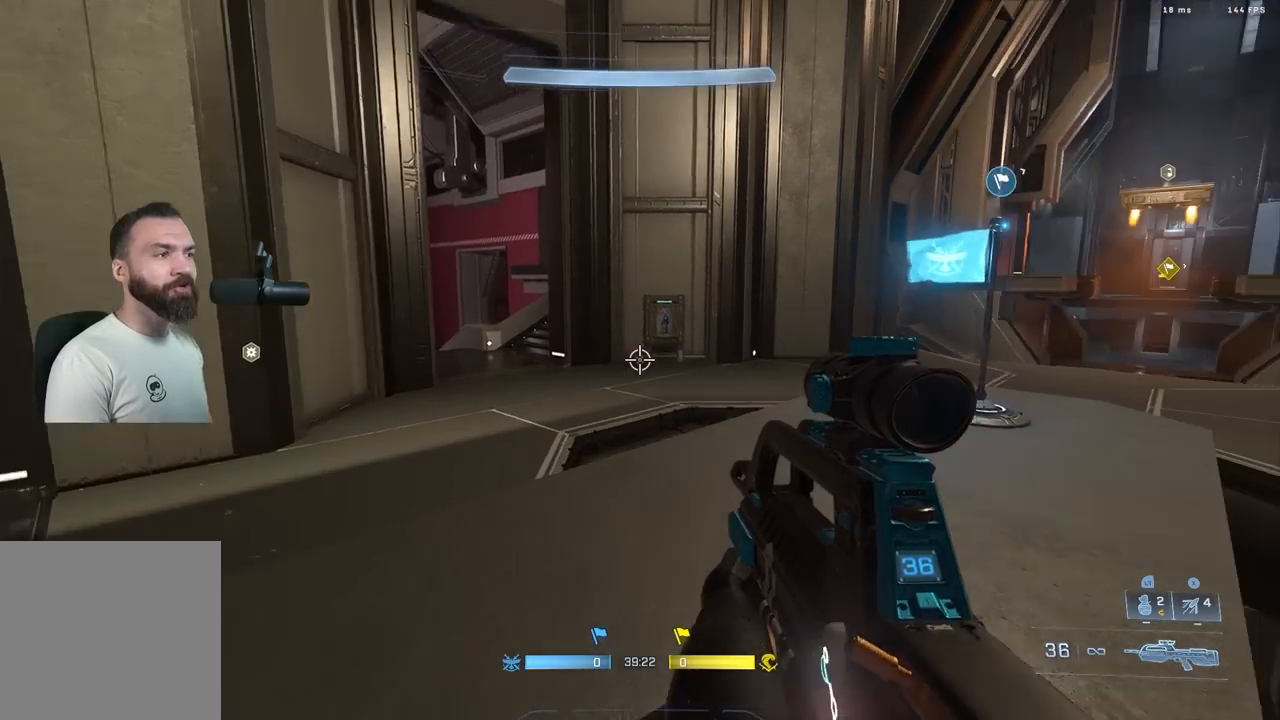
{"buttons": [], "left_stick": "up-right", "right_stick": "right", "events": [[17, "left_stick", "center"], [67, "right_stick", "right"], [233, "left_stick", "up-right"], [250, "right_stick", "center"], [300, "right_stick", "right"], [333, "A", "down"], [417, "A", "up"]]}
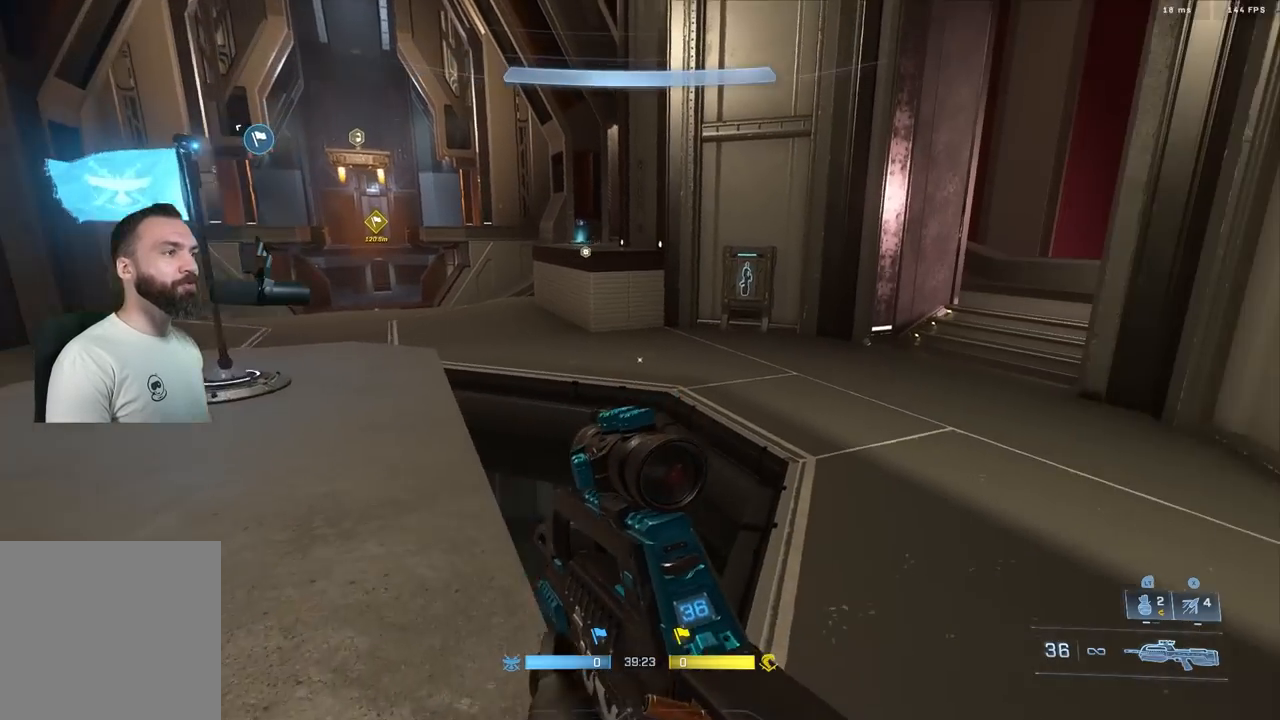
{"buttons": [], "left_stick": "up-right", "right_stick": "center", "events": [[233, "L3", "down"], [317, "right_stick", "center"], [350, "L3", "up"]]}
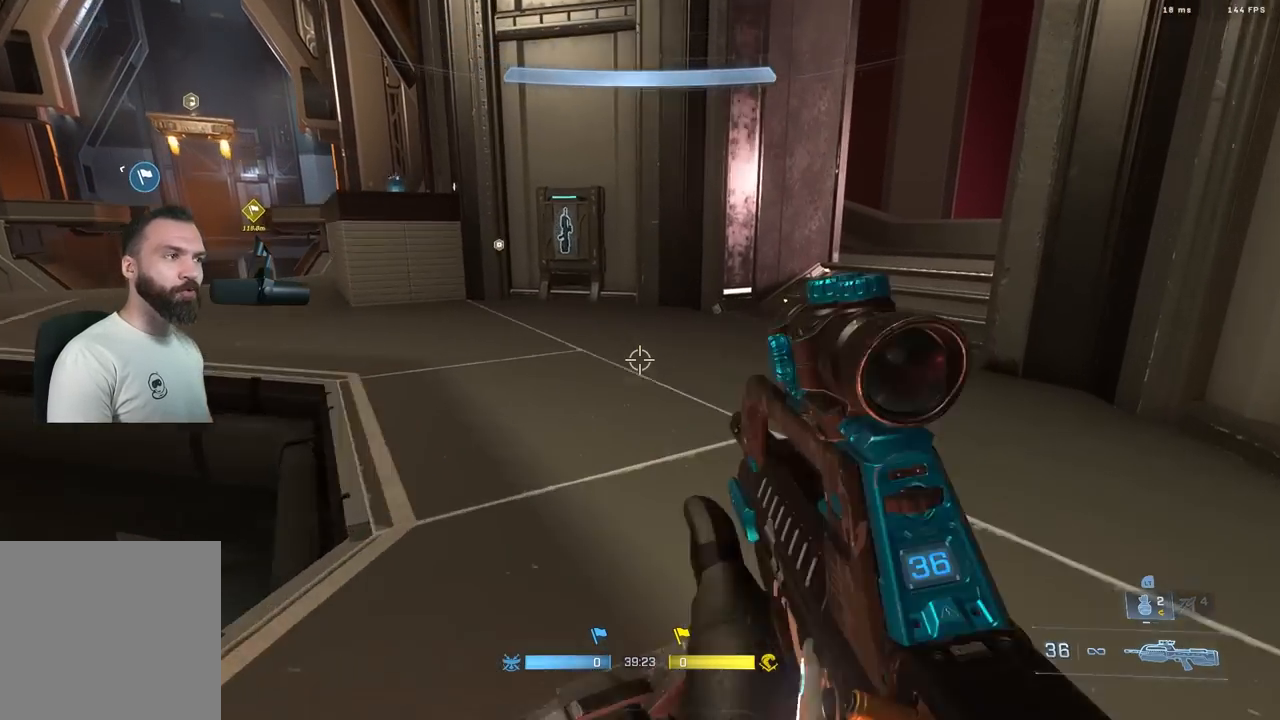
{"buttons": [], "left_stick": "left", "right_stick": "up-right", "events": [[17, "right_stick", "up"], [183, "right_stick", "center"], [317, "left_stick", "center"], [400, "right_stick", "up-right"], [500, "left_stick", "left"]]}
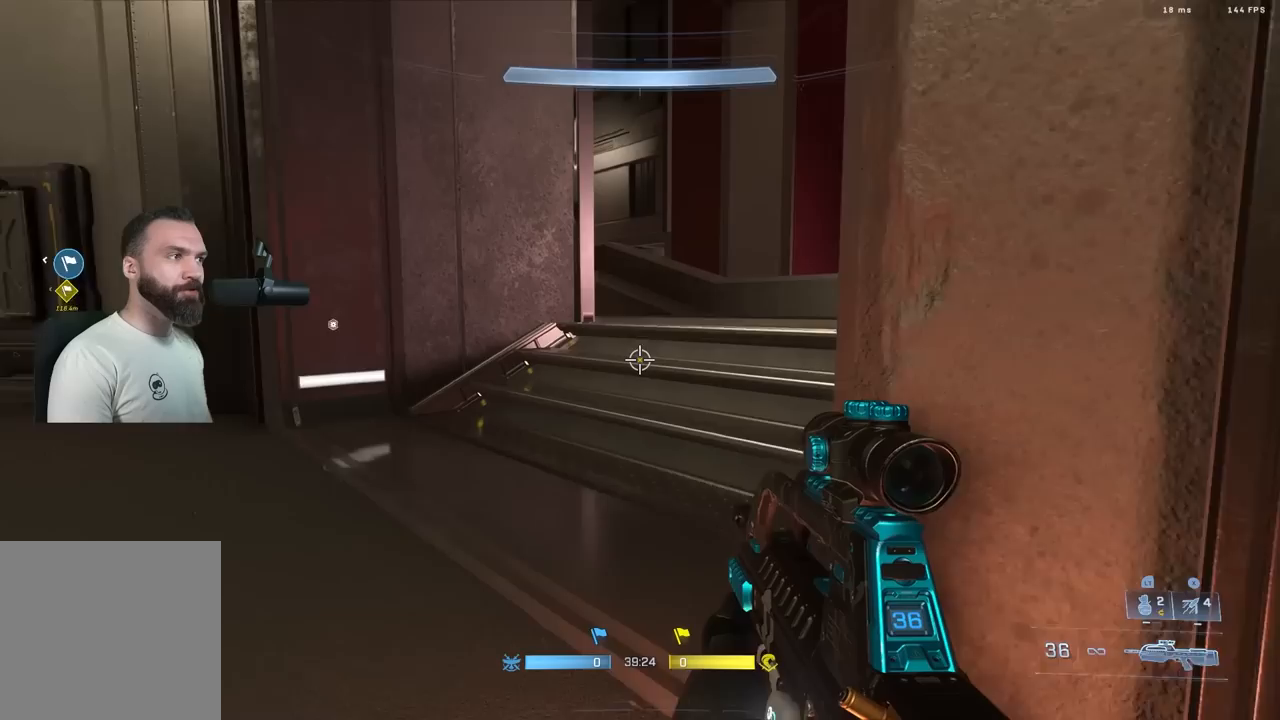
{"buttons": [], "left_stick": "up-right", "right_stick": "center", "events": [[67, "left_stick", "up-left"], [67, "right_stick", "center"], [150, "right_stick", "right"], [283, "left_stick", "up-right"], [400, "right_stick", "center"]]}
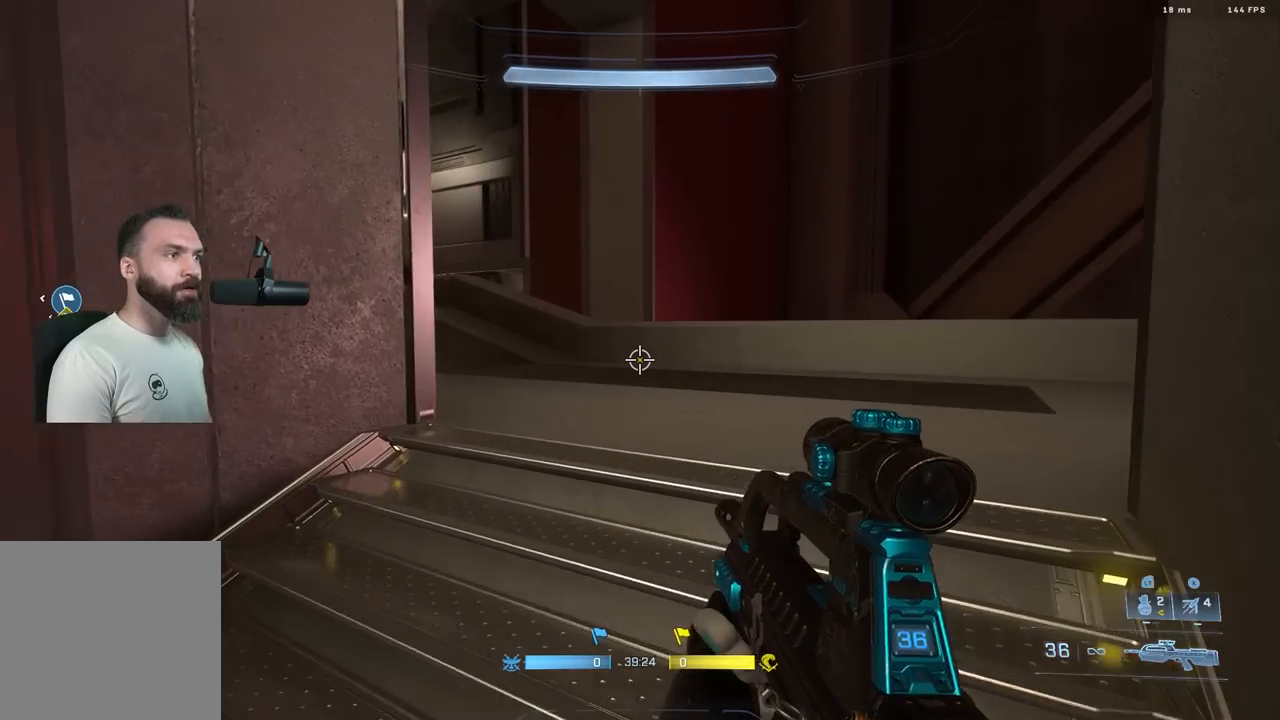
{"buttons": [], "left_stick": "up-right", "right_stick": "left", "events": [[117, "right_stick", "left"], [133, "left_stick", "up-left"], [283, "left_stick", "up"], [383, "left_stick", "up-right"]]}
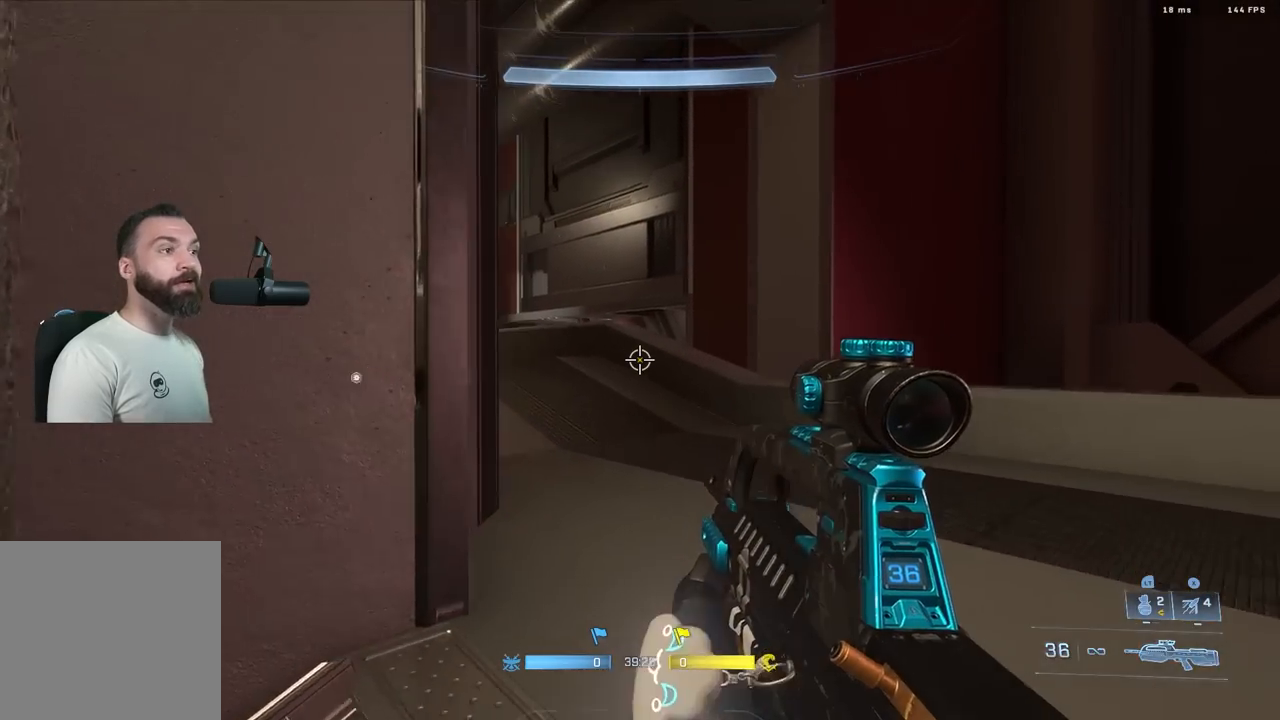
{"buttons": [], "left_stick": "right", "right_stick": "center", "events": [[117, "left_stick", "up-left"], [317, "left_stick", "right"], [433, "right_stick", "center"]]}
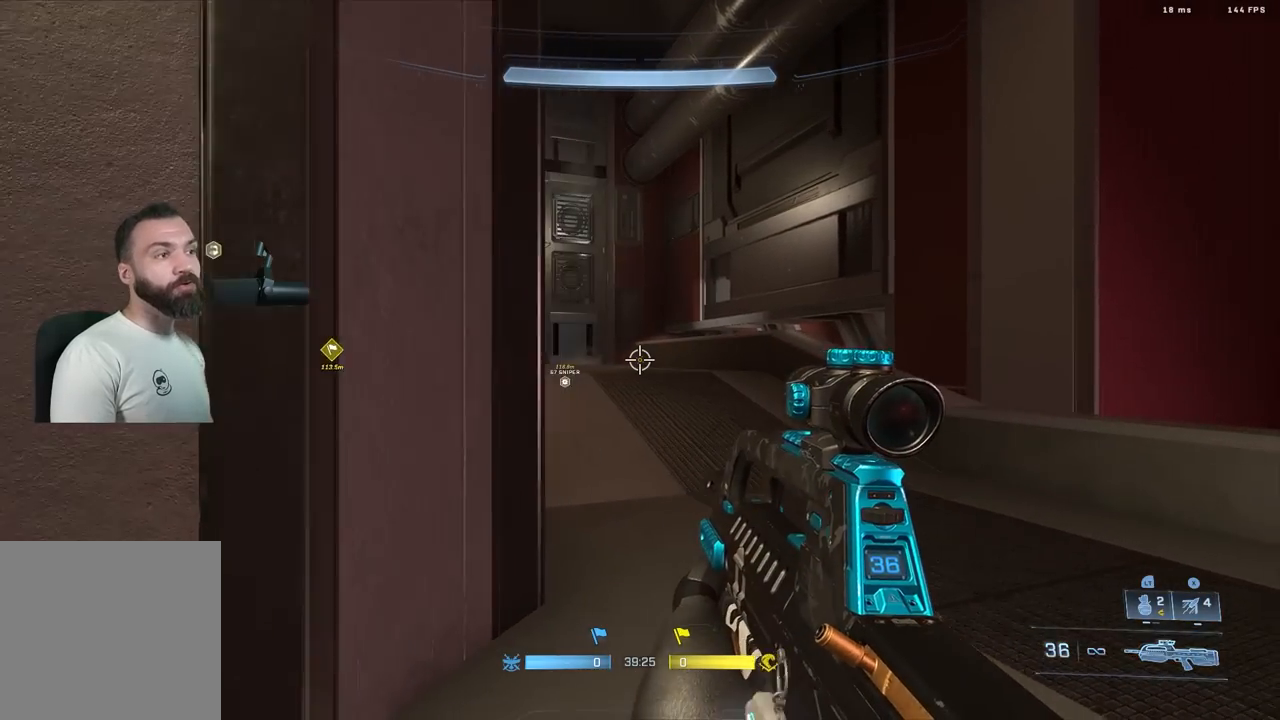
{"buttons": [], "left_stick": "down", "right_stick": "right", "events": [[17, "left_stick", "center"], [67, "left_stick", "down-left"], [67, "right_stick", "right"], [467, "left_stick", "down"]]}
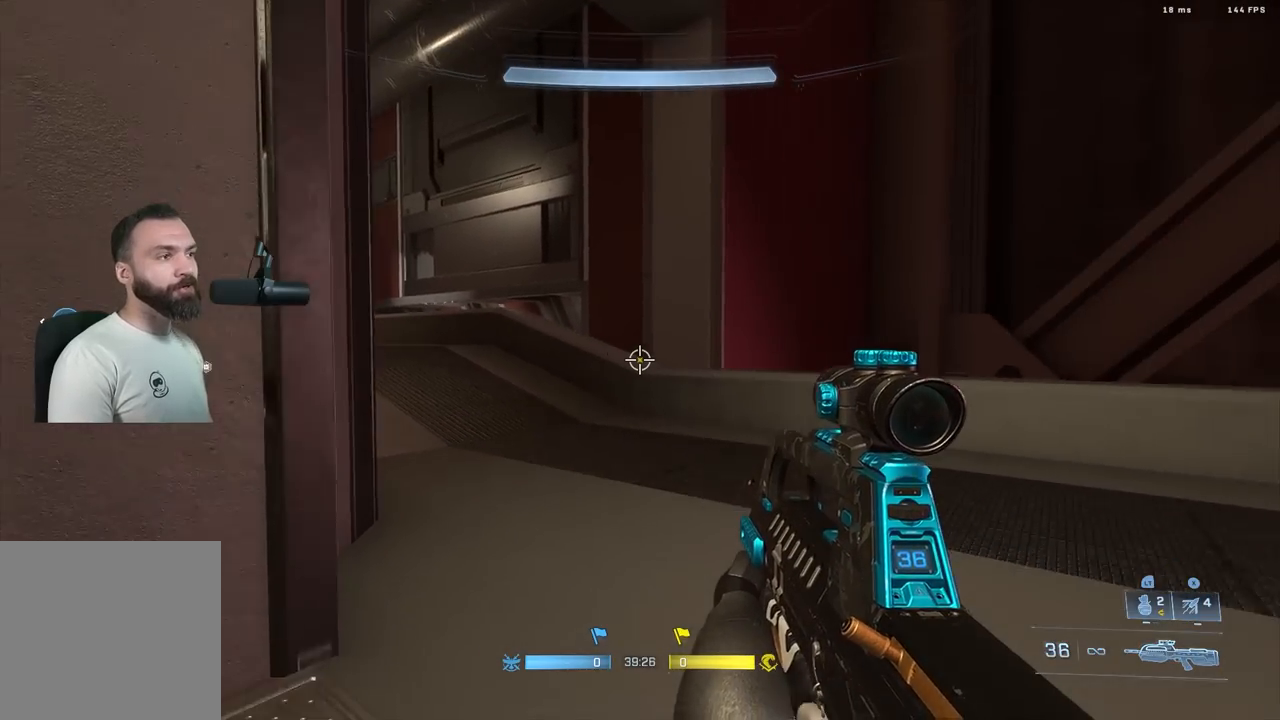
{"buttons": [], "left_stick": "down", "right_stick": "right", "events": []}
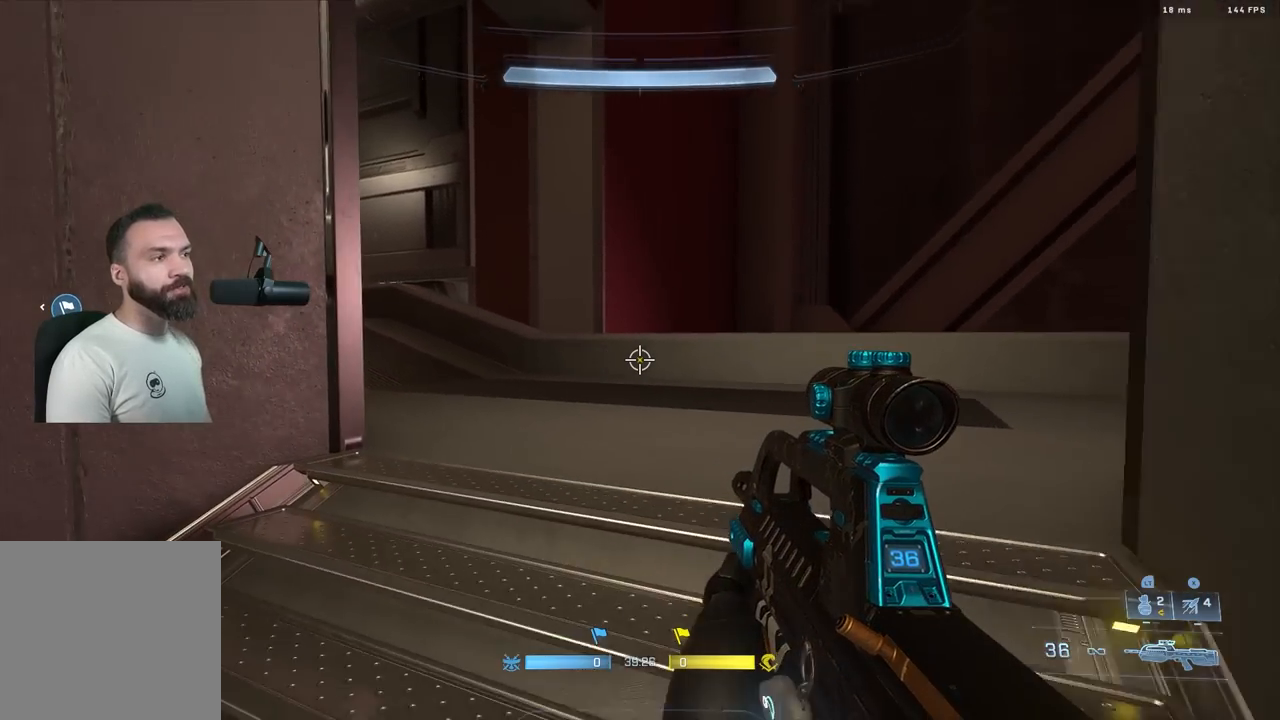
{"buttons": [], "left_stick": "up-right", "right_stick": "right", "events": [[483, "left_stick", "up-right"]]}
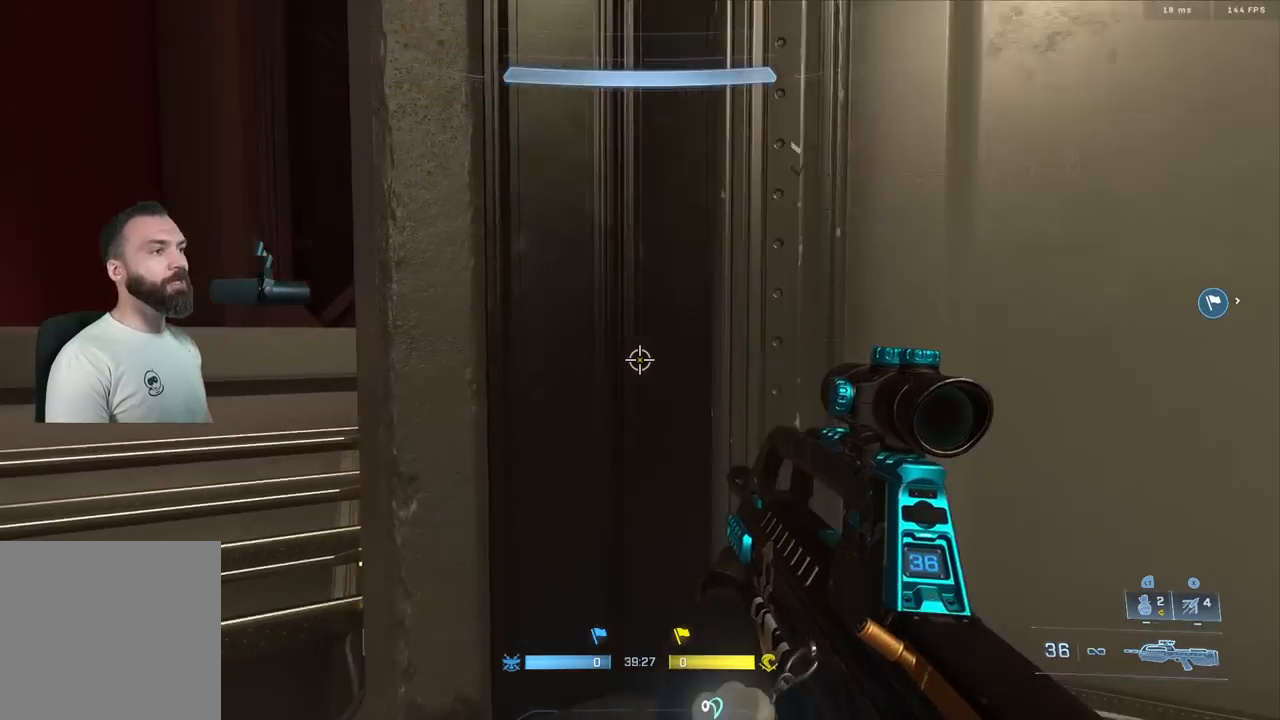
{"buttons": ["A"], "left_stick": "up-right", "right_stick": "down-right", "events": [[50, "A", "down"], [283, "A", "up"], [450, "right_stick", "down-right"], [467, "A", "down"]]}
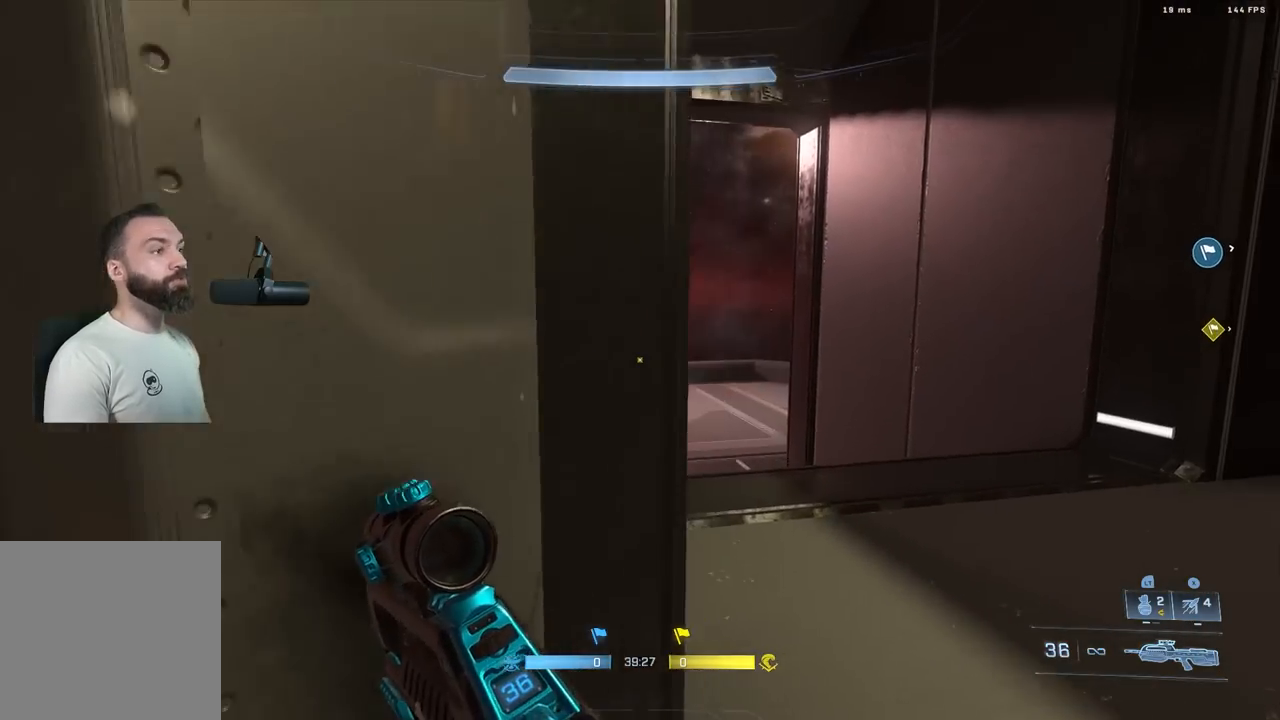
{"buttons": [], "left_stick": "up", "right_stick": "down-left", "events": [[50, "A", "up"], [167, "left_stick", "up"], [167, "right_stick", "down-left"], [350, "right_stick", "center"], [400, "L3", "down"], [450, "right_stick", "down-left"], [500, "L3", "up"]]}
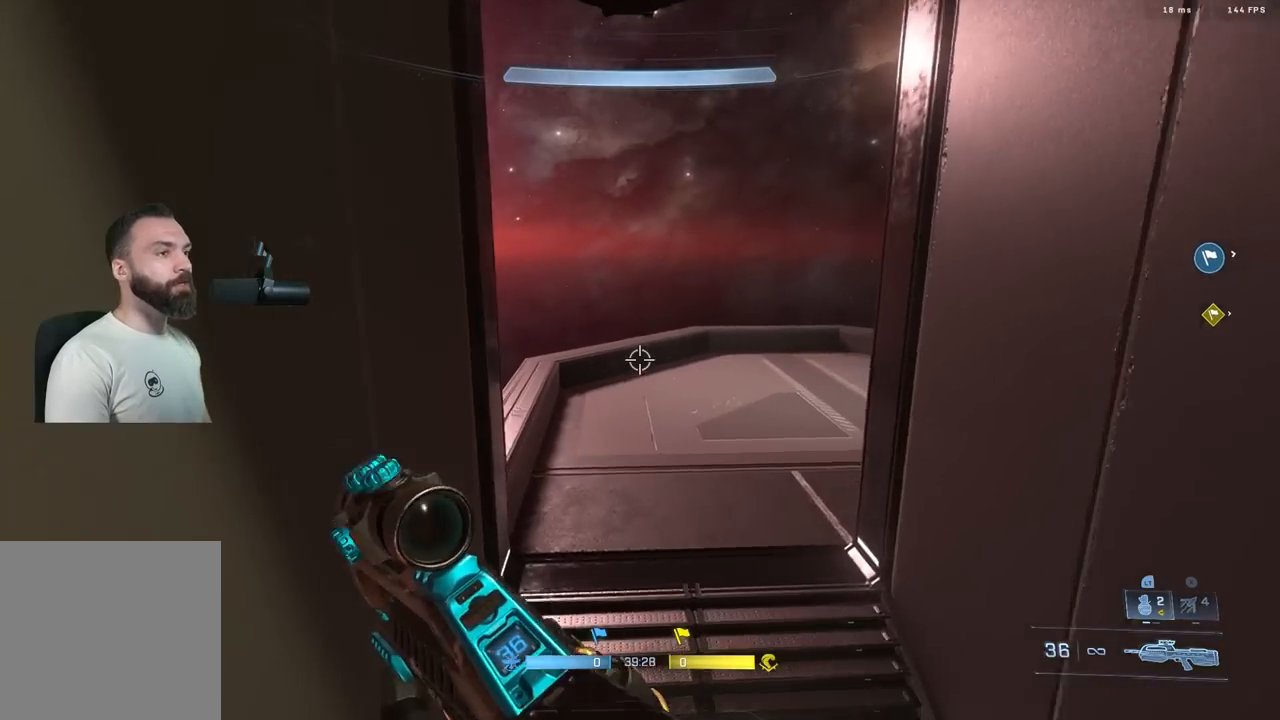
{"buttons": [], "left_stick": "down-right", "right_stick": "up-left", "events": [[150, "right_stick", "left"], [233, "left_stick", "up-right"], [333, "left_stick", "right"], [467, "right_stick", "up-left"], [500, "left_stick", "down-right"]]}
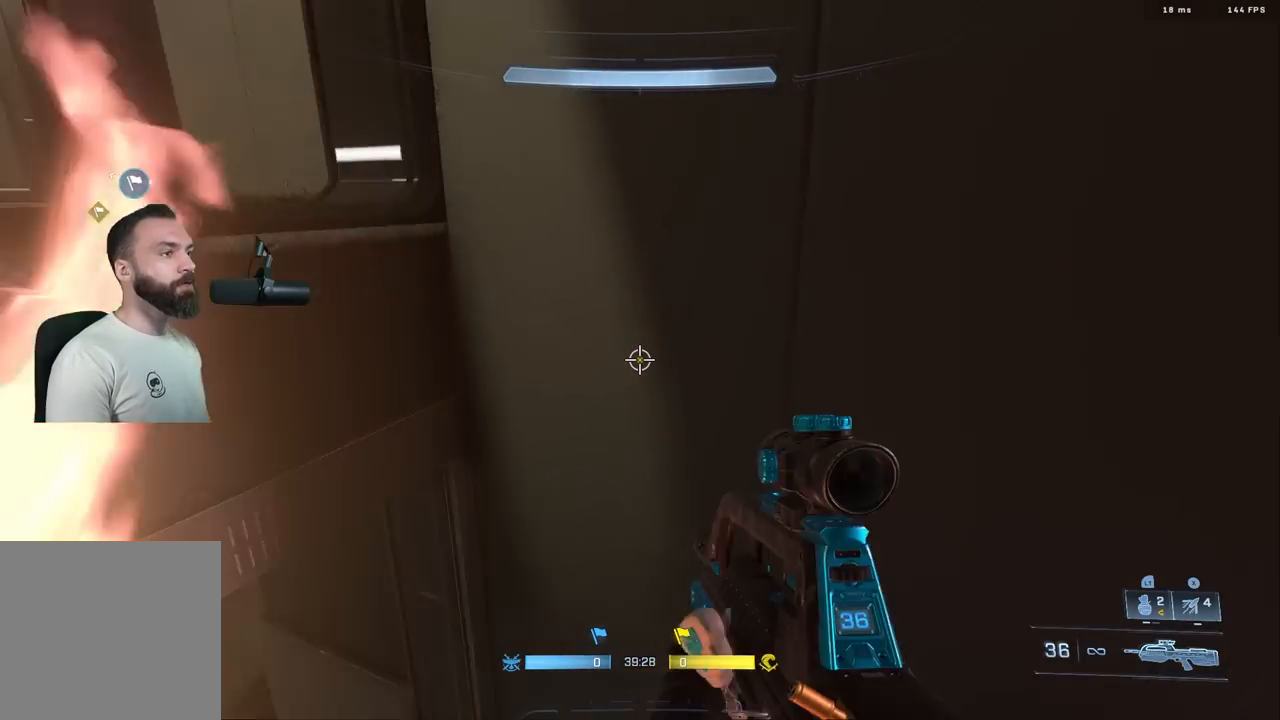
{"buttons": [], "left_stick": "down-right", "right_stick": "left", "events": [[467, "right_stick", "left"]]}
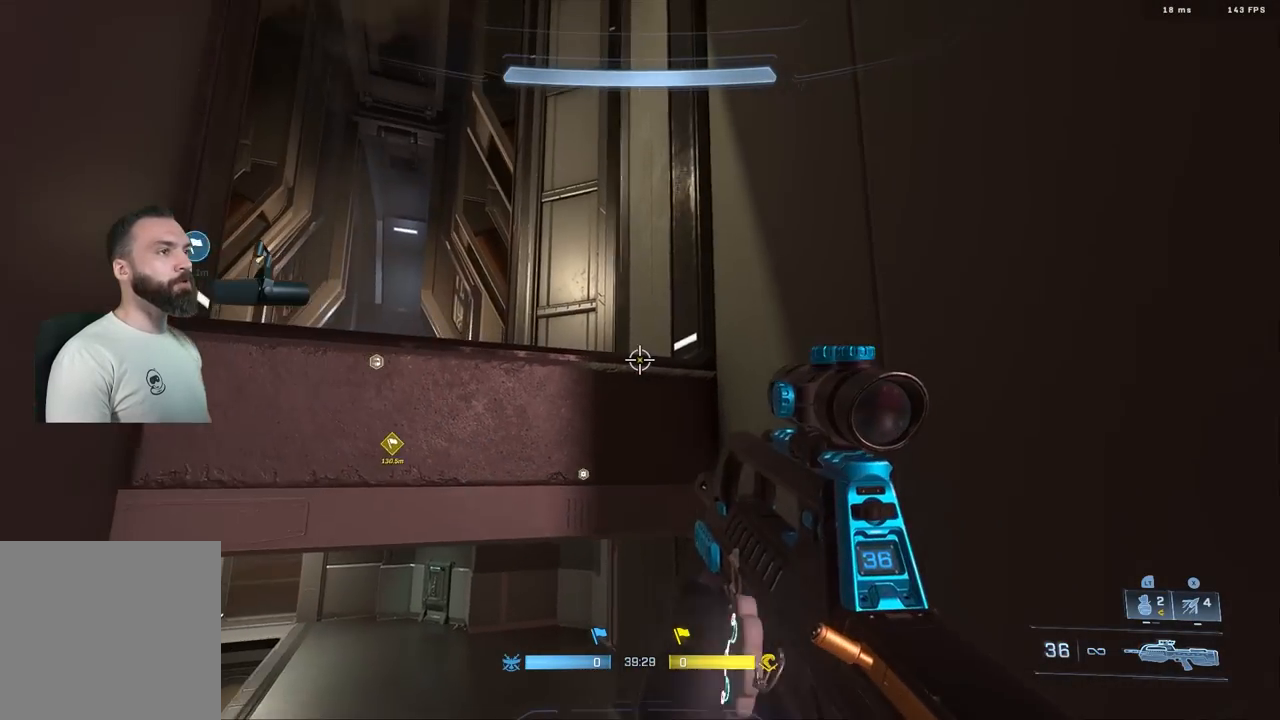
{"buttons": [], "left_stick": "down", "right_stick": "down-left", "events": [[200, "right_stick", "down-left"], [233, "left_stick", "down"]]}
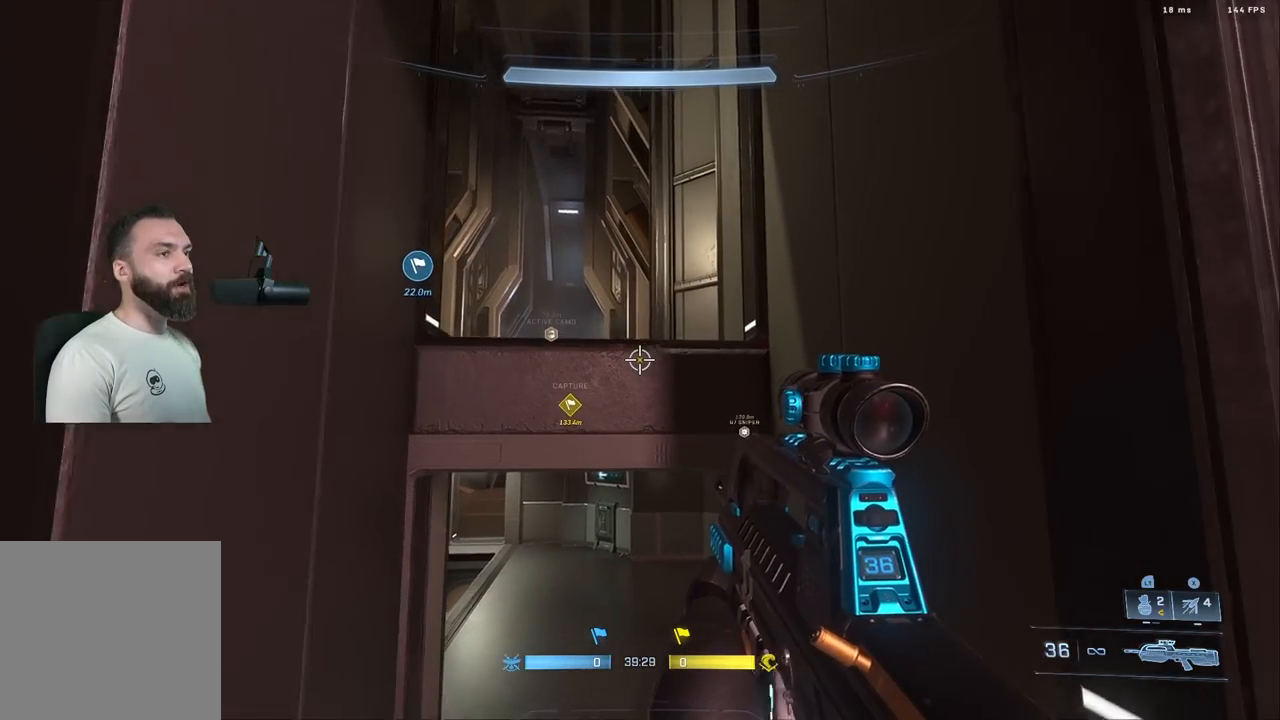
{"buttons": [], "left_stick": "up", "right_stick": "down", "events": [[200, "left_stick", "up"], [267, "A", "down"], [283, "right_stick", "down"], [350, "A", "up"]]}
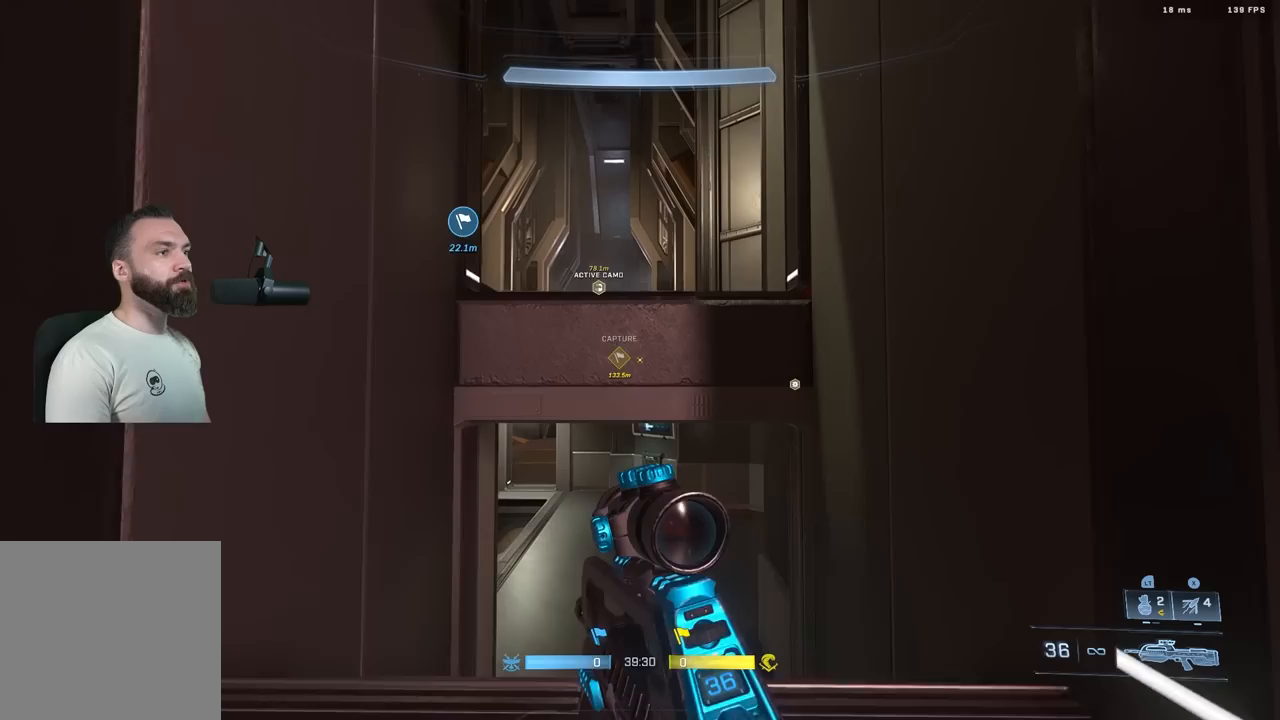
{"buttons": ["L3"], "left_stick": "up", "right_stick": "down-left", "events": [[317, "L1", "down"], [350, "L2", "down"], [417, "L1", "up"], [417, "L2", "up"], [417, "right_stick", "center"], [467, "right_stick", "down-left"], [500, "L3", "down"]]}
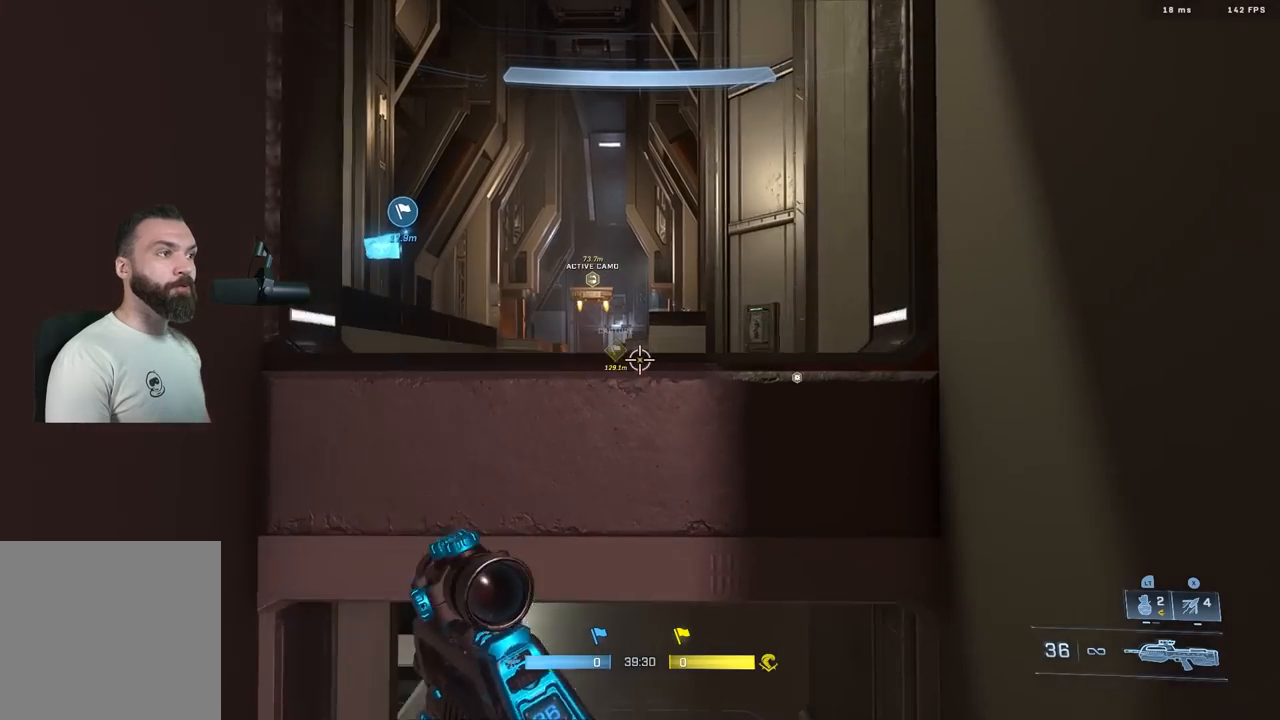
{"buttons": ["L3"], "left_stick": "up", "right_stick": "center", "events": [[83, "right_stick", "center"]]}
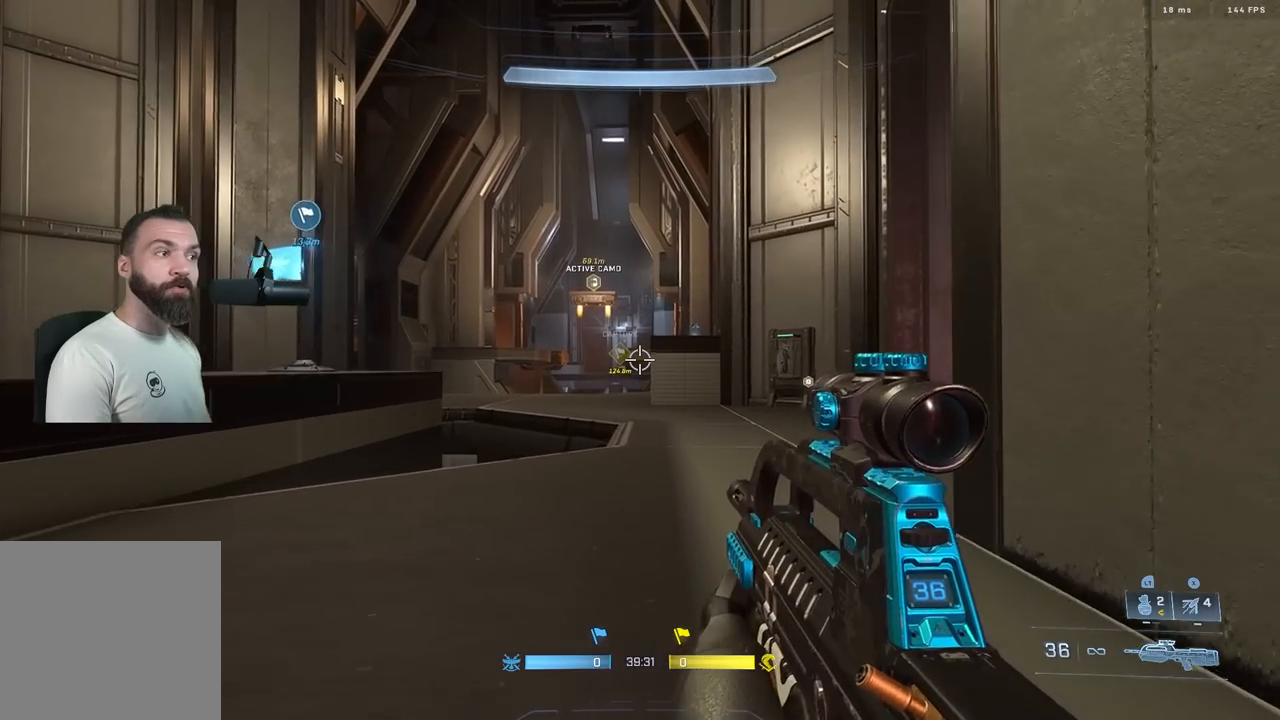
{"buttons": [], "left_stick": "up", "right_stick": "center", "events": [[417, "L3", "up"]]}
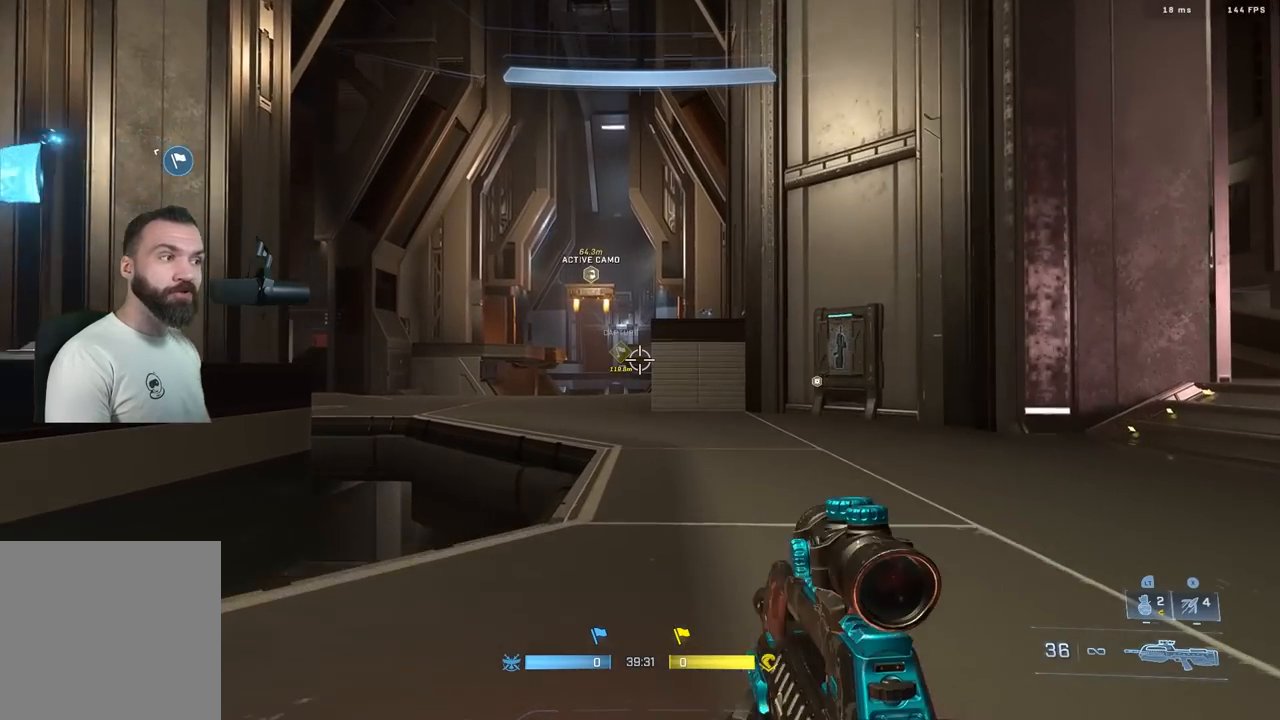
{"buttons": [], "left_stick": "up", "right_stick": "center", "events": []}
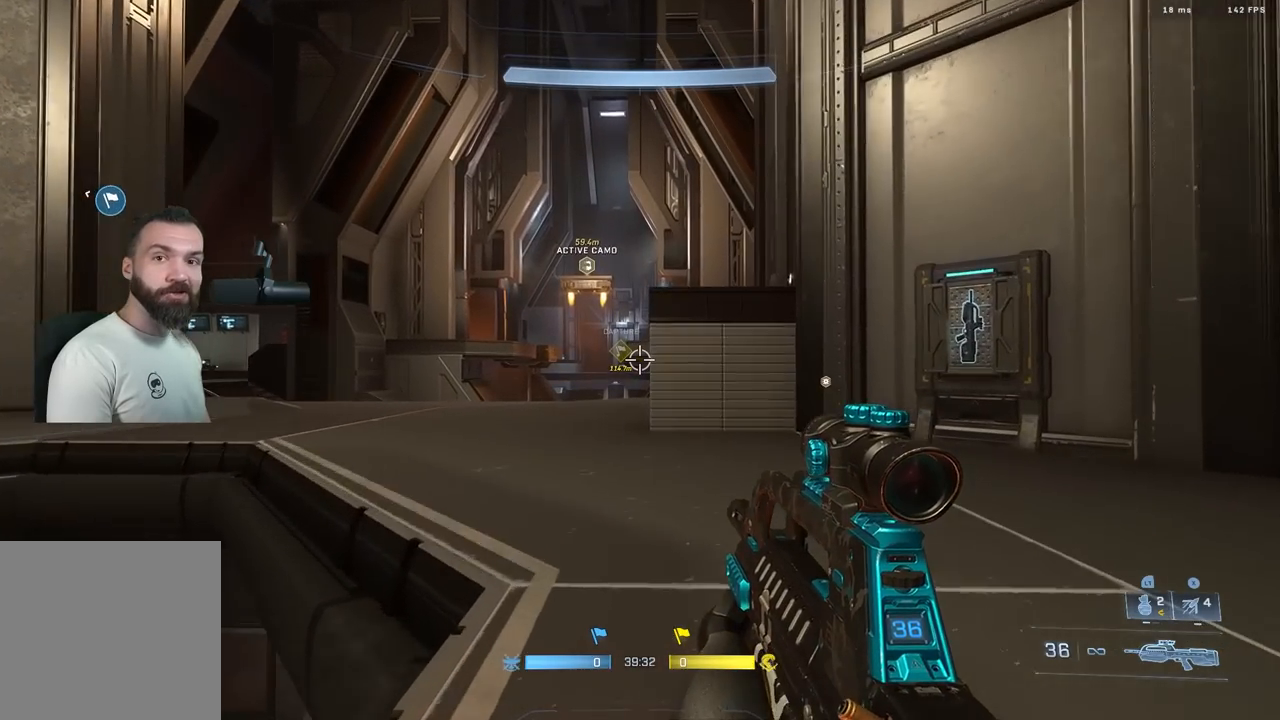
{"buttons": [], "left_stick": "center", "right_stick": "center", "events": [[17, "left_stick", "center"]]}
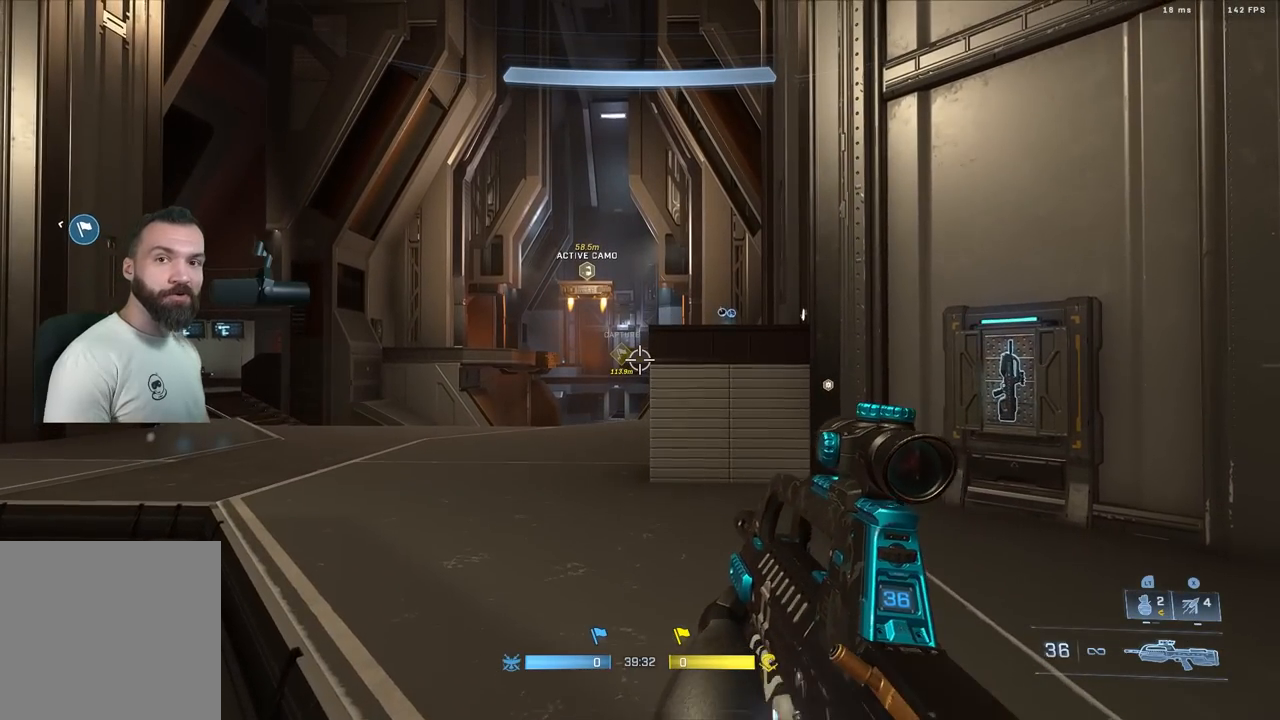
{"buttons": [], "left_stick": "center", "right_stick": "center", "events": []}